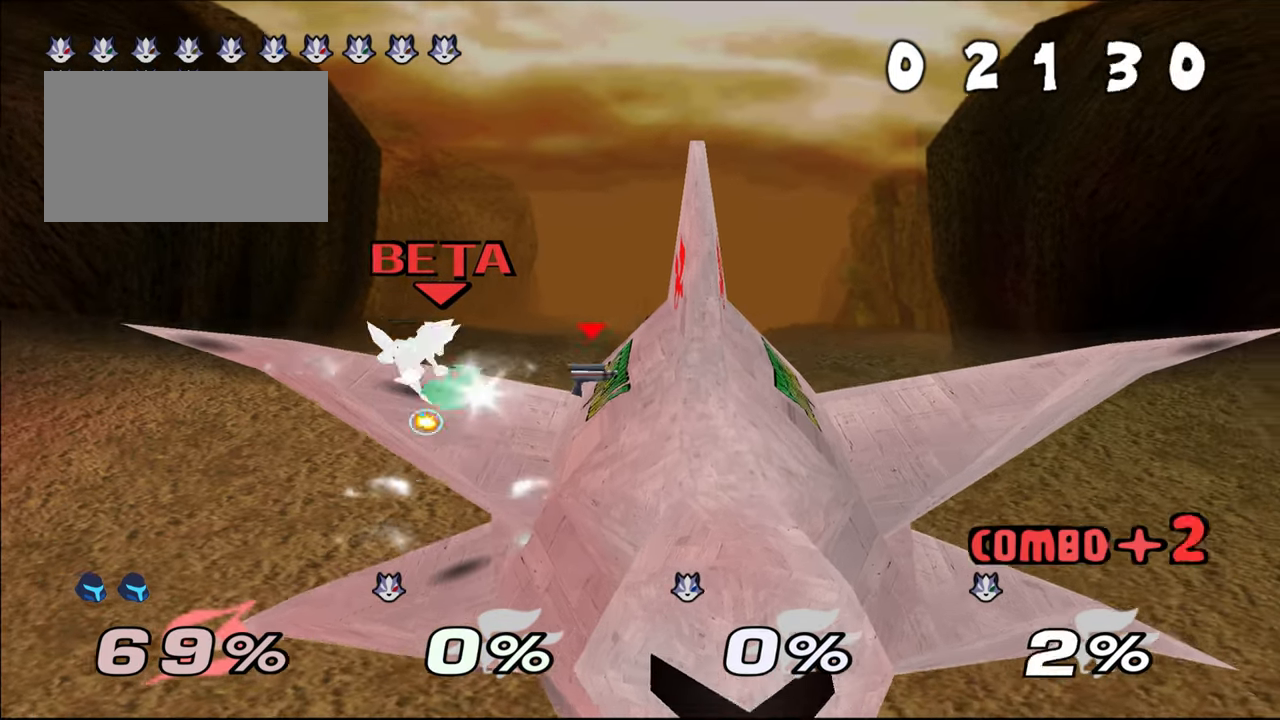
Gameplay with a controller (Nintendo layout); each line is a JSON object with the inputs held at the frame after it. "events" lists button and stick changes between this image and that frame as [ms after this image, input, new state], when the widget could be followed in between. Not read: L3 R3 START X Y.
{"buttons": [], "left_stick": "up-right", "events": [[100, "left_stick", "up-right"]]}
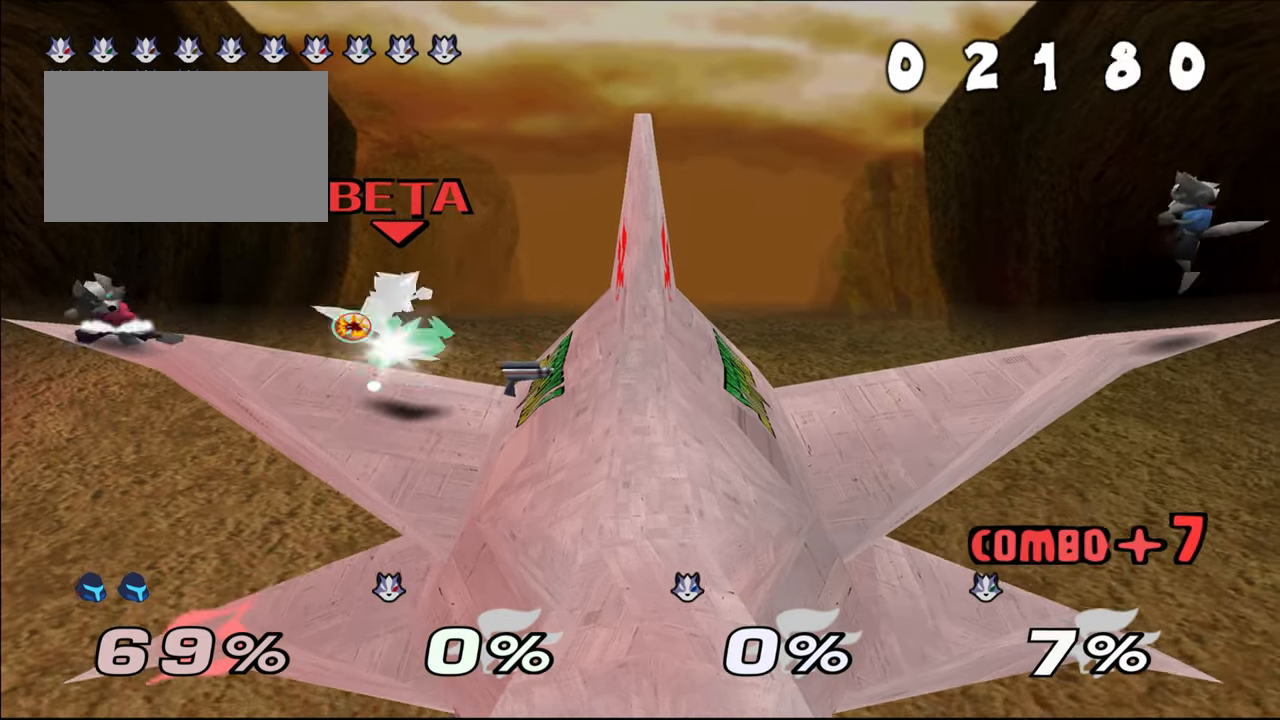
{"buttons": [], "left_stick": "left"}
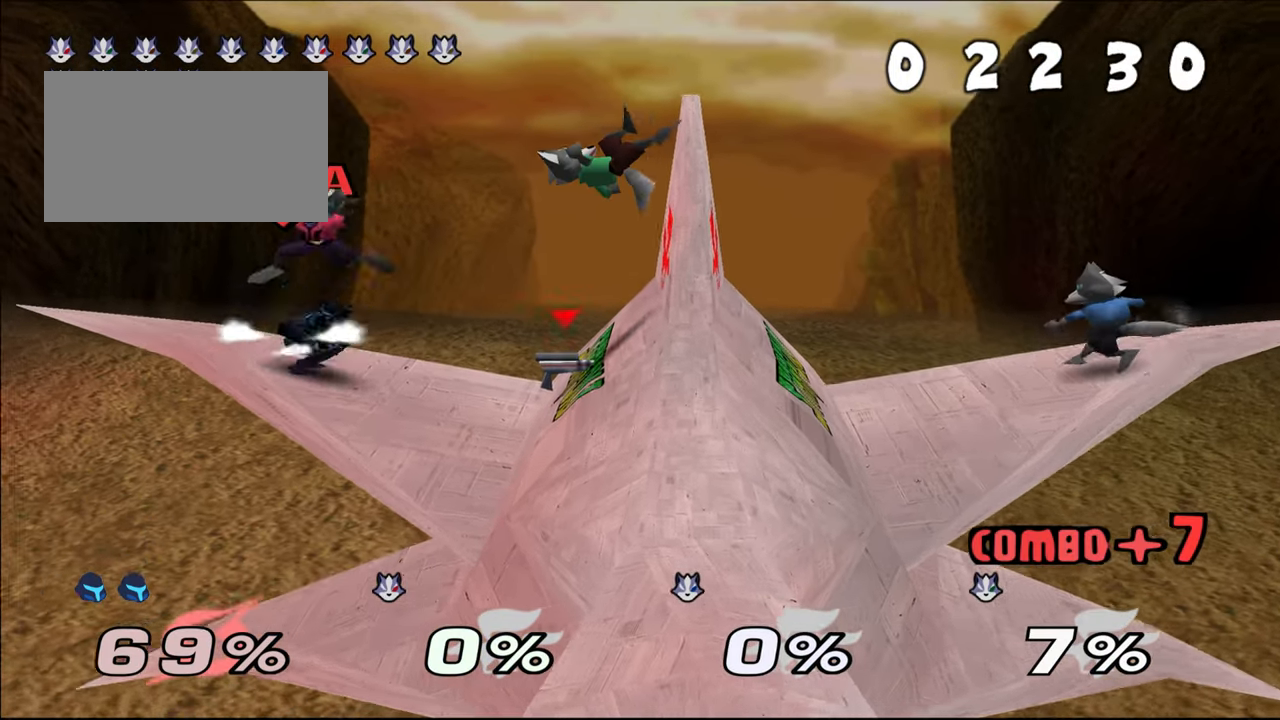
{"buttons": [], "left_stick": "center"}
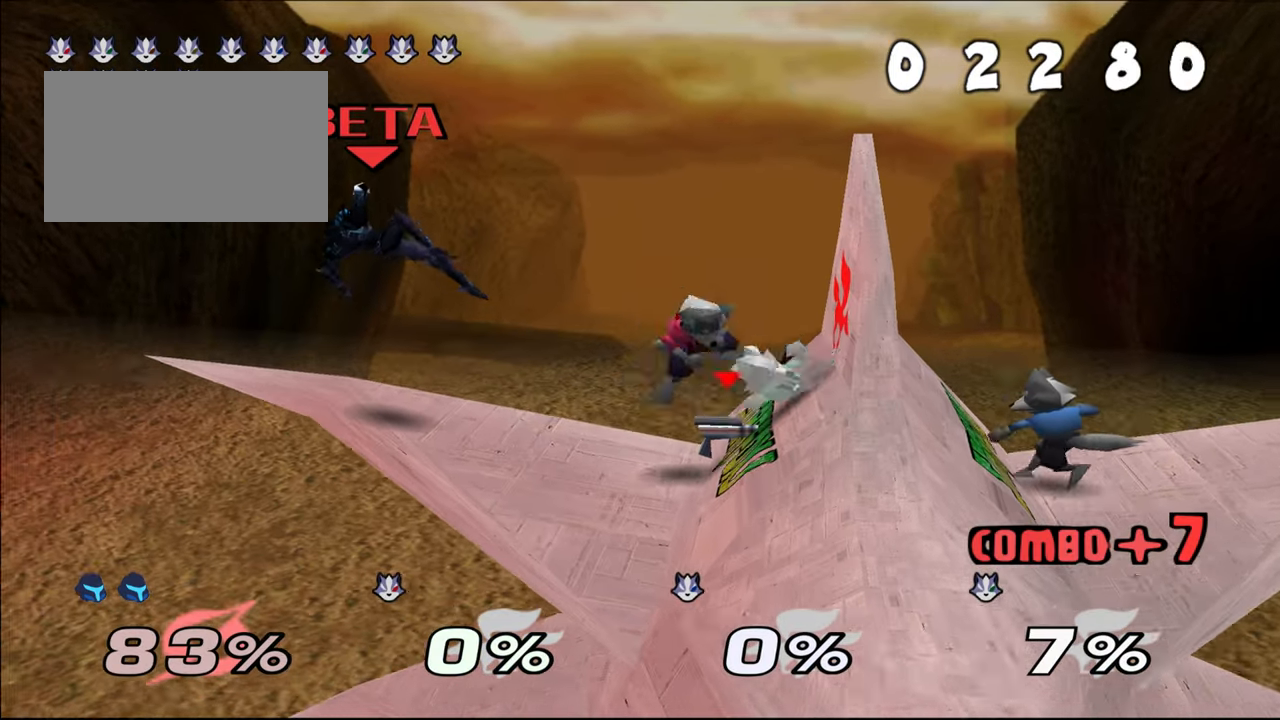
{"buttons": ["Z"], "left_stick": "center", "events": [[83, "Z", "down"], [183, "Z", "up"], [250, "Z", "down"], [350, "Z", "up"], [417, "Z", "down"]]}
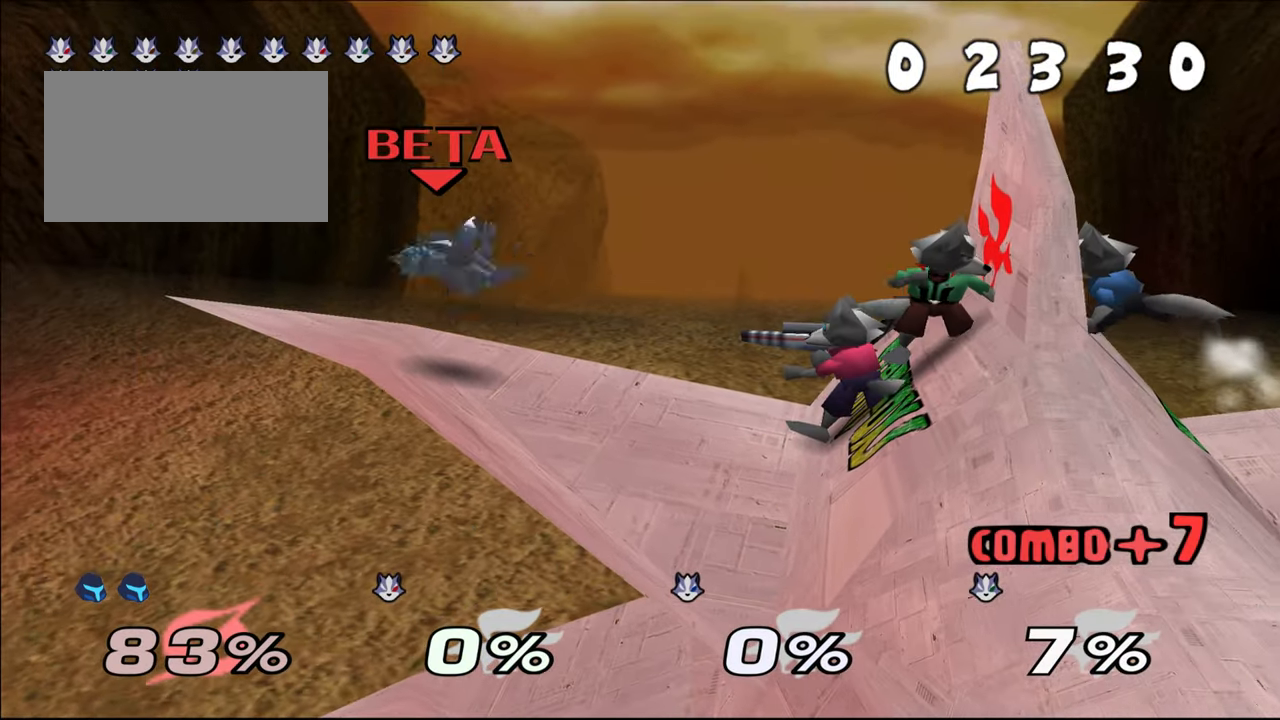
{"buttons": [], "left_stick": "down", "events": [[50, "Z", "up"], [300, "left_stick", "down-left"], [400, "left_stick", "center"], [451, "left_stick", "down"]]}
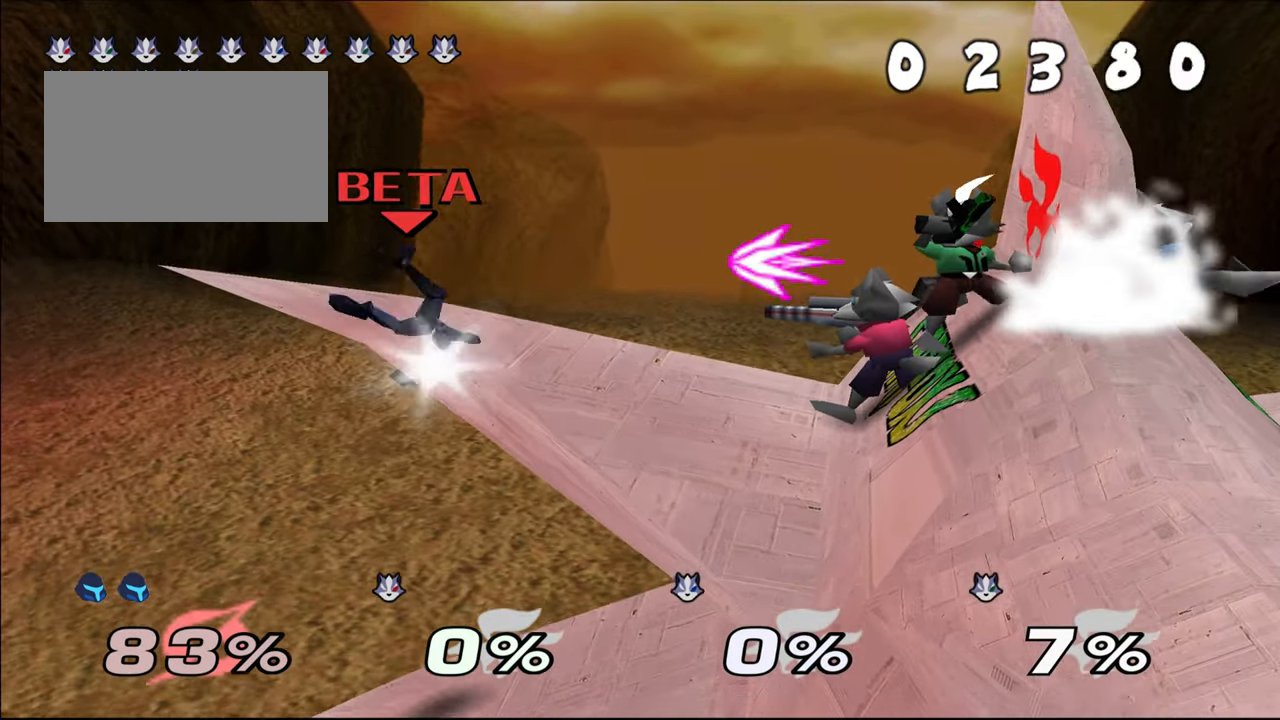
{"buttons": [], "left_stick": "right"}
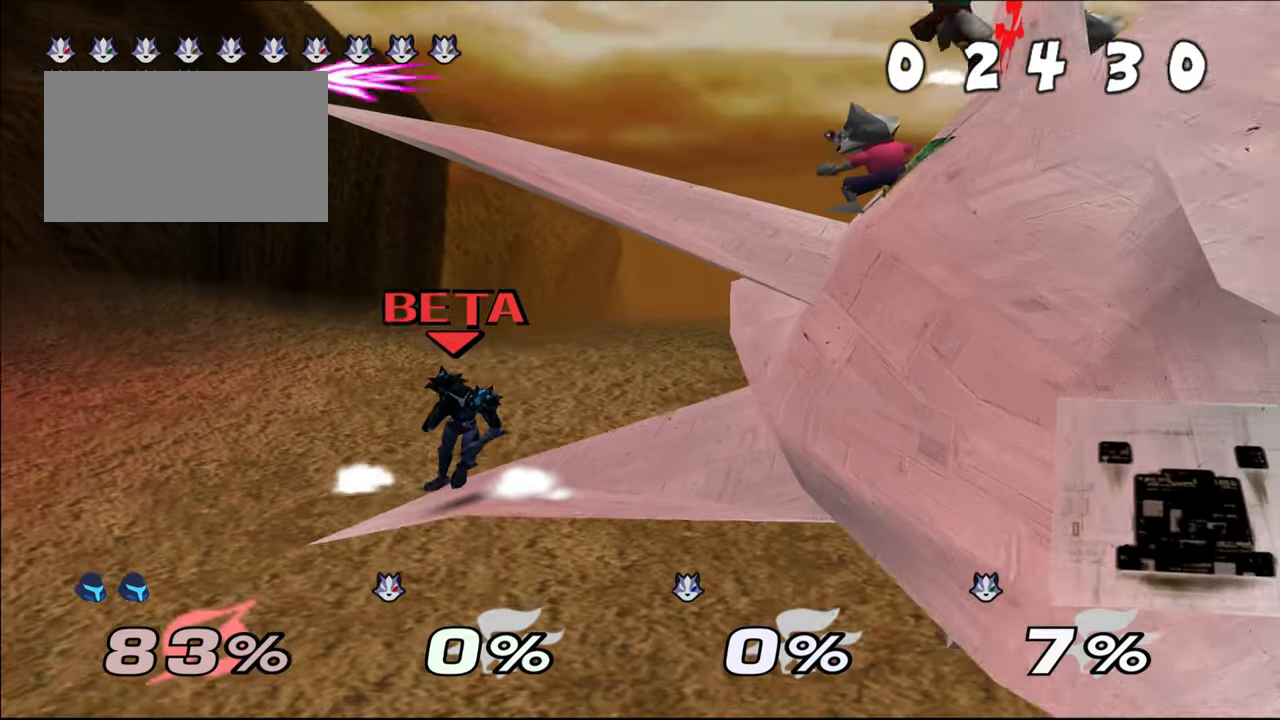
{"buttons": [], "left_stick": "center"}
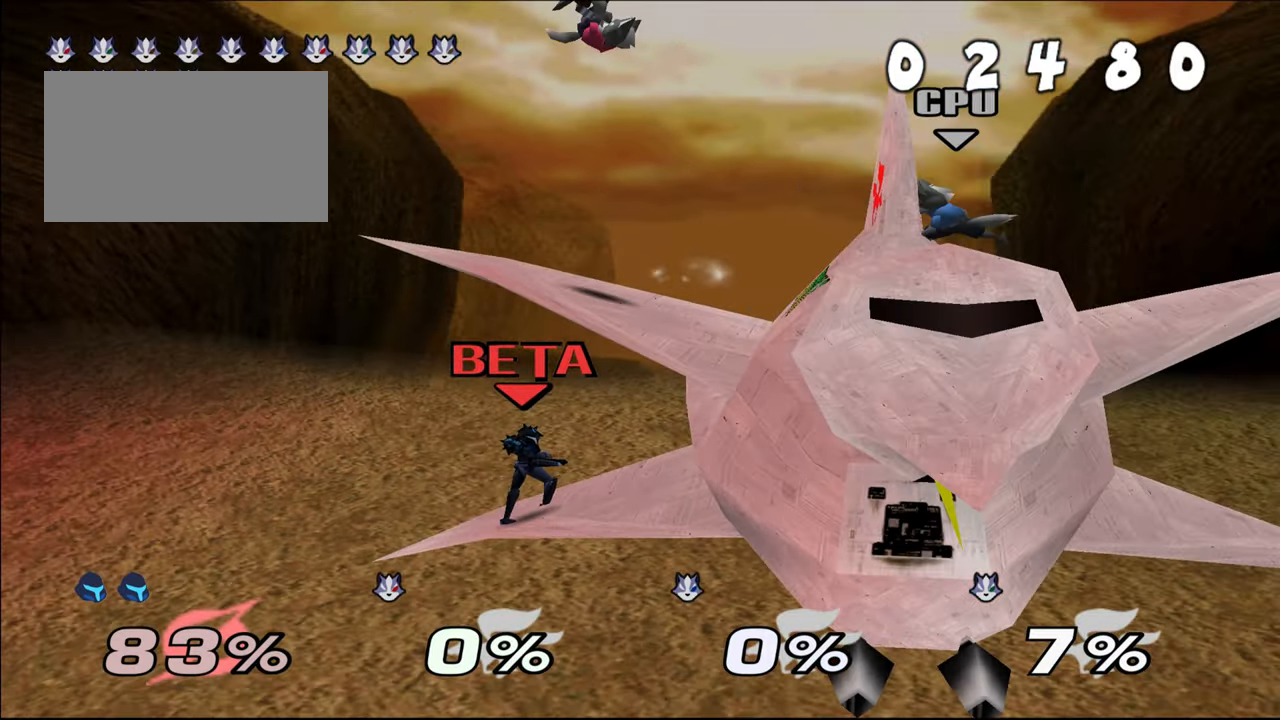
{"buttons": [], "left_stick": "center", "events": []}
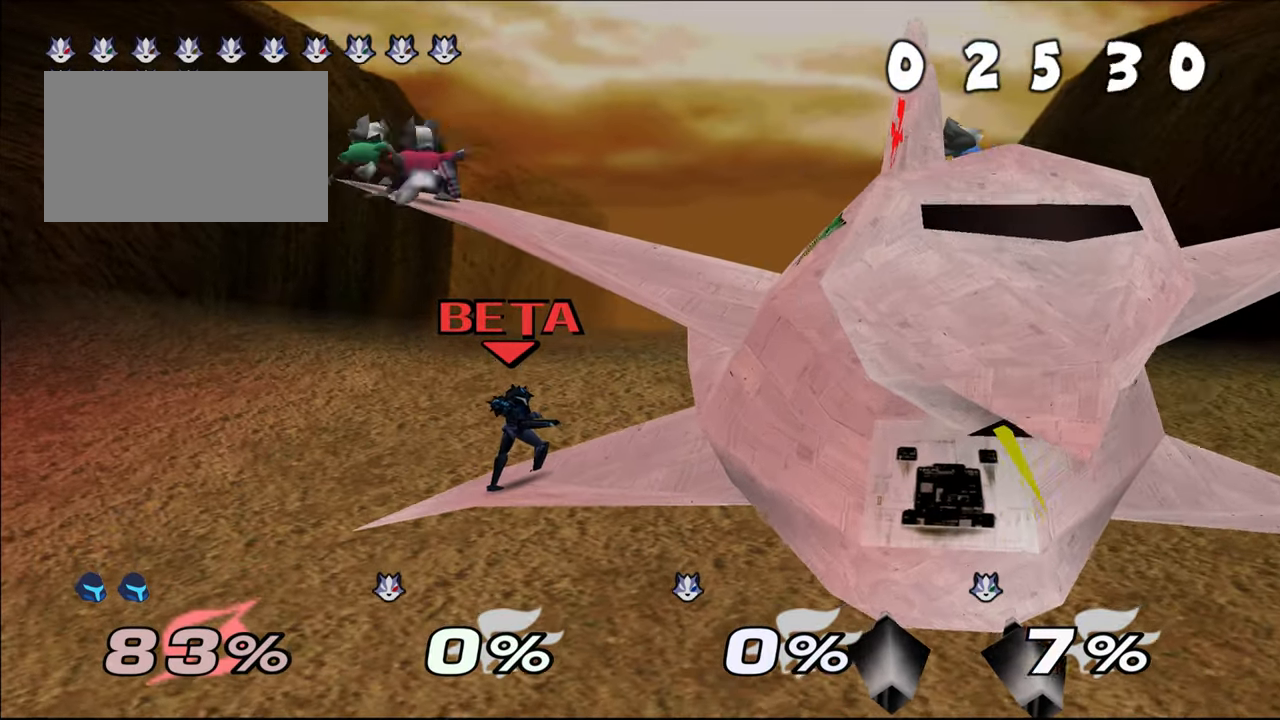
{"buttons": ["DPAD_UP"], "left_stick": "center", "events": [[200, "DPAD_UP", "down"], [384, "DPAD_UP", "up"], [467, "DPAD_UP", "down"]]}
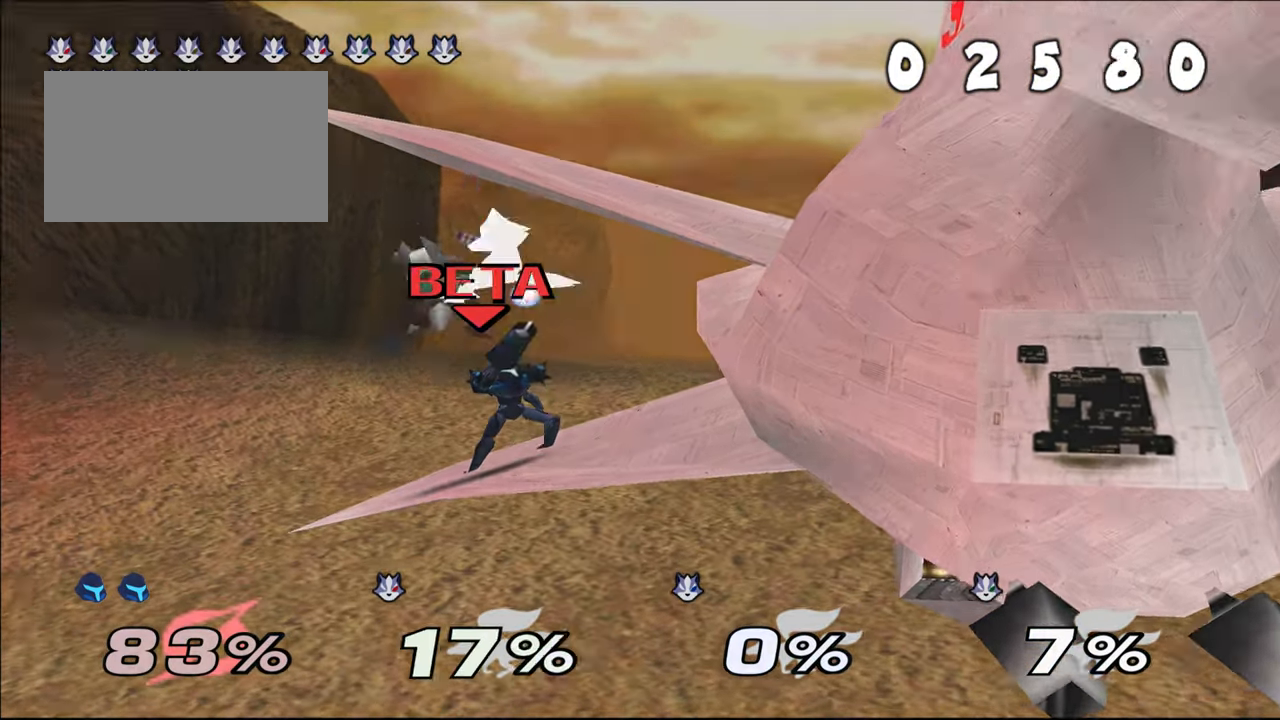
{"buttons": [], "left_stick": "center", "events": [[83, "DPAD_UP", "up"], [350, "Z", "down"], [450, "Z", "up"]]}
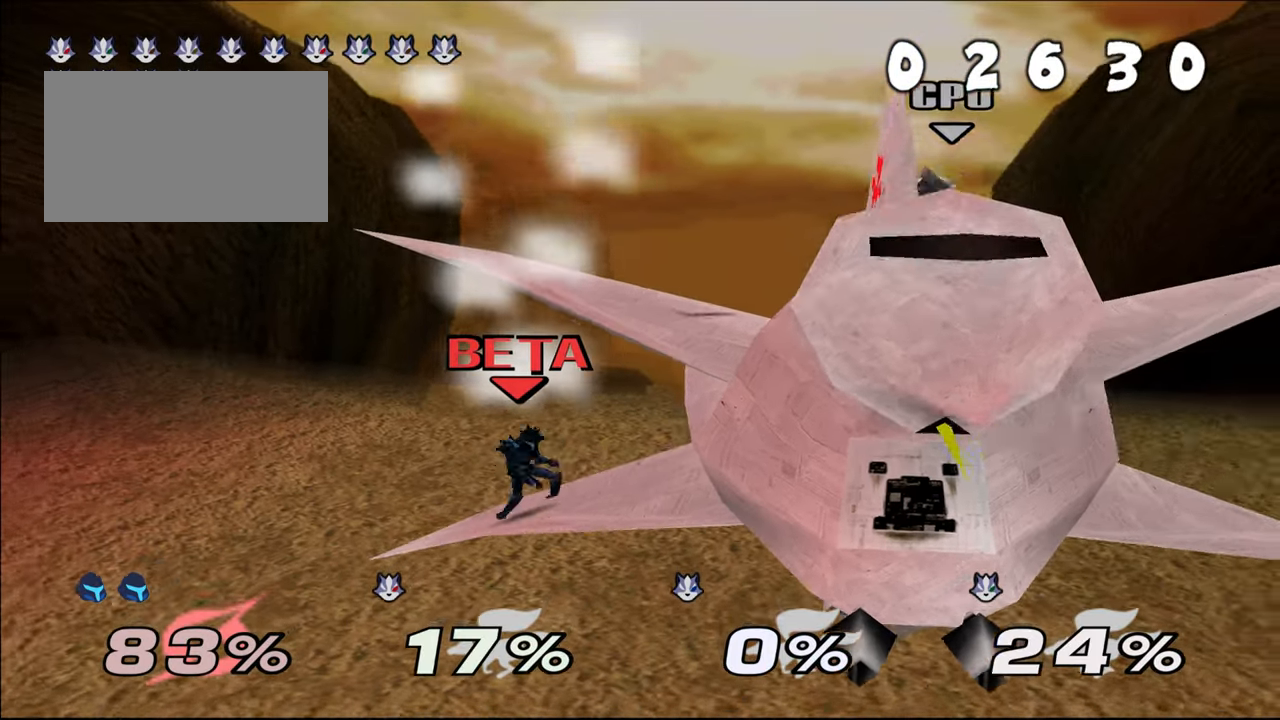
{"buttons": ["C_UP"], "left_stick": "right", "events": [[267, "left_stick", "right"], [317, "C_UP", "down"]]}
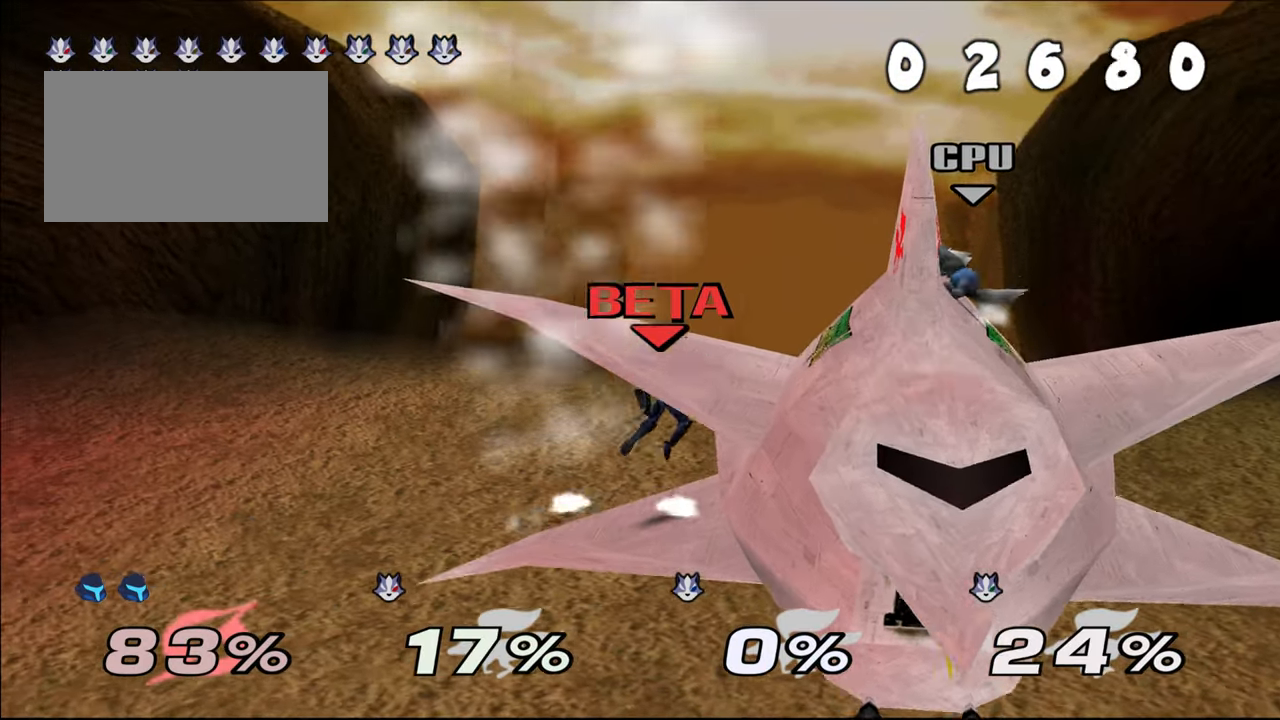
{"buttons": [], "left_stick": "left", "events": [[100, "C_UP", "up"], [166, "C_UP", "down"], [233, "A", "down"], [417, "A", "up"], [433, "left_stick", "left"], [450, "C_UP", "up"]]}
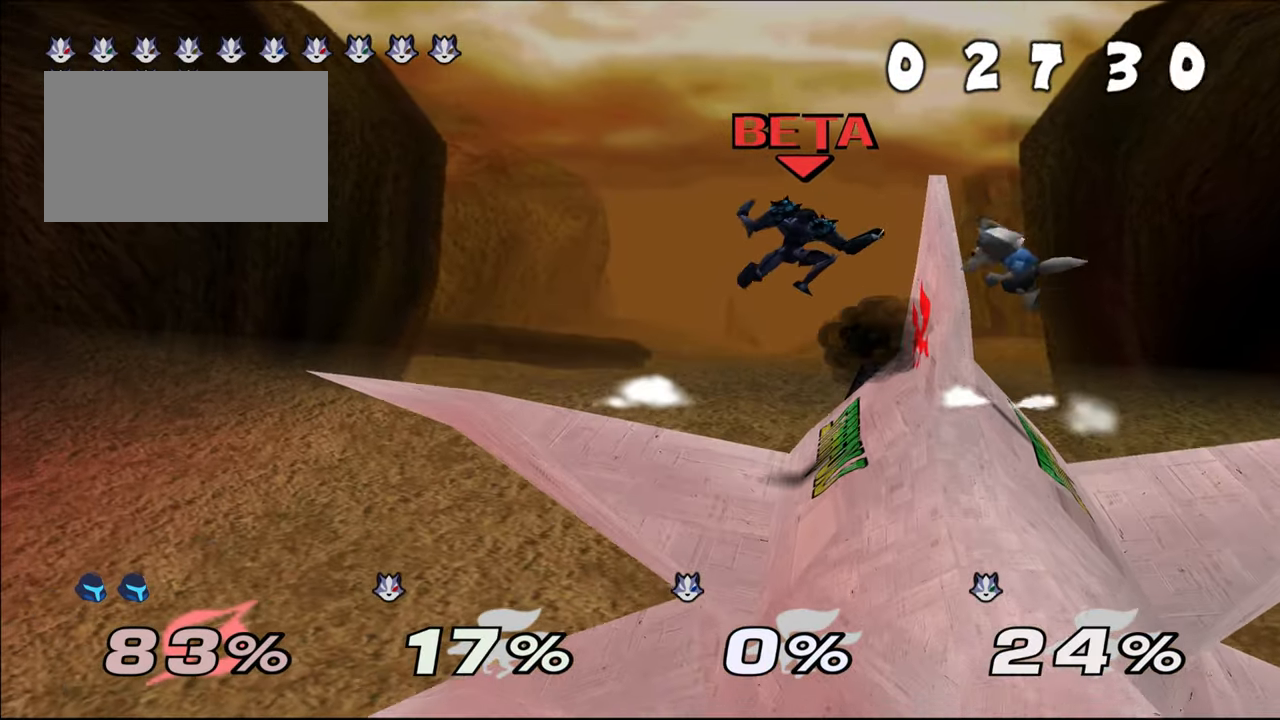
{"buttons": ["A"], "left_stick": "right"}